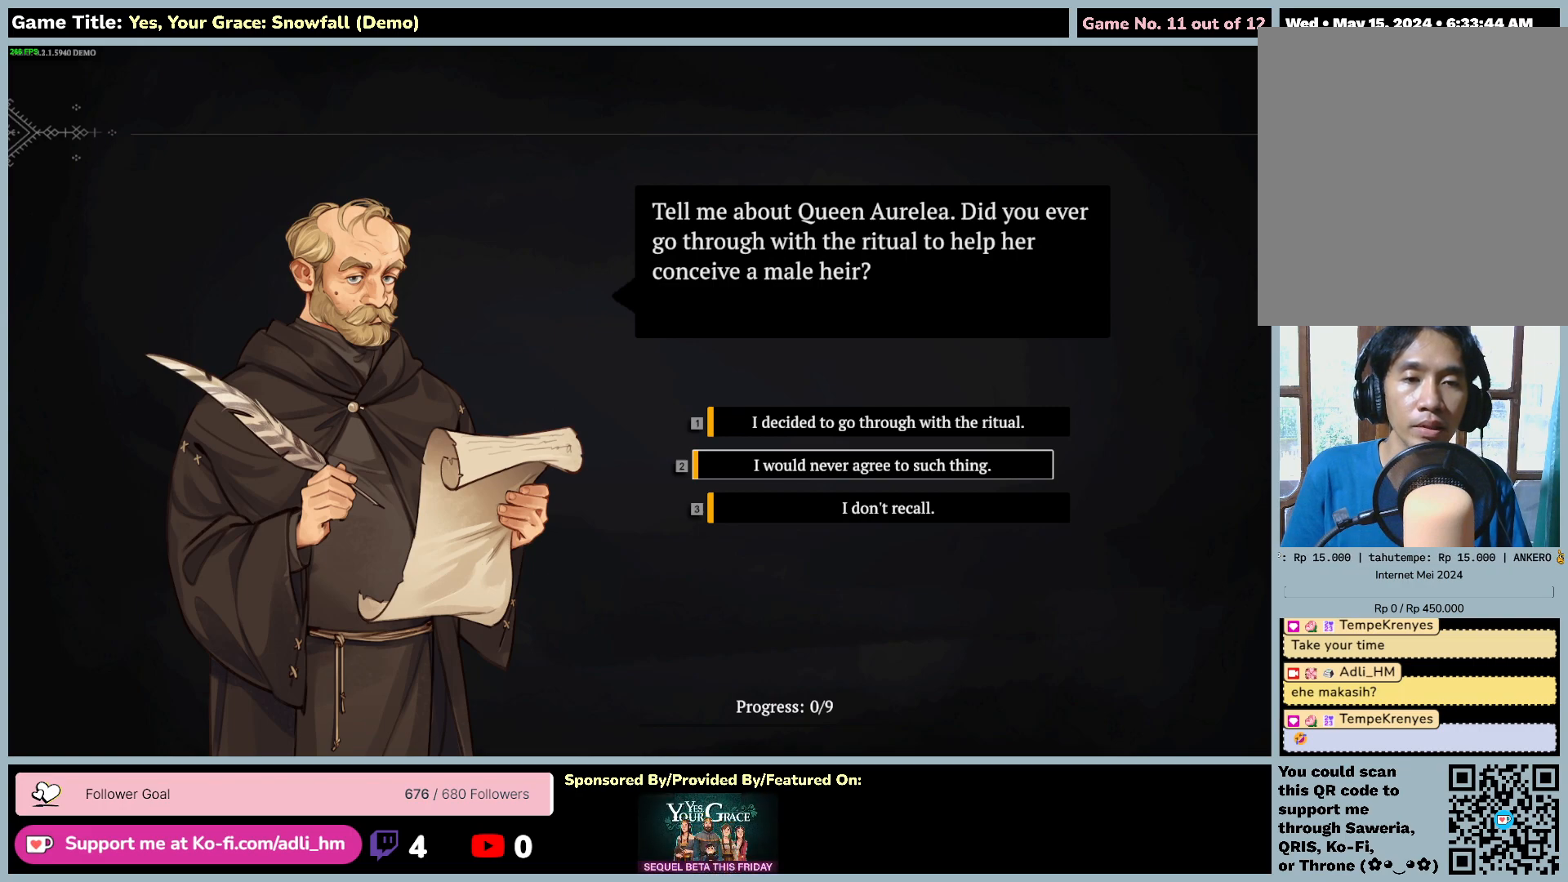
Gameplay with keyboard and mouse; each line is a JSON object with the keys and mouse buttons held at the frame after it. "events" lists presses ("down") and releases ("up") of "0", "1", "2", "3", "4", "5", "6", "7", "8", "9", "a", "alt", "b", "c", "caps_lock", "ctrl", "d", "down", "e", "escape", "f", "f1", "f2", "f3", "f4", "f5", "f6", "f7", "f8", "g", "h", "i", "j", "k", "l", "left", "m", "n", "o", "p", "q", "r", "return", "right", "s", "shift", "space", "t", "tab", "tilde", "u", "up", "v", "w", "x", "y", "z", "mouse_left", "mouse_wheel" and "mouse_right" between this image and that frame as [ms after this image, input, new state], when the widget could be followed in between. "mouse_left", "mouse_wheel", "mouse_right" = the "left", "wheel", "right" buttons of the "mouse" list. No other keys are recorded. "wheel" means that the mouse wheel is clicked or scrolled. Mouse movement is not recorded.
{"keys": ["s"], "mouse": [], "events": [[50, "s", "down"]]}
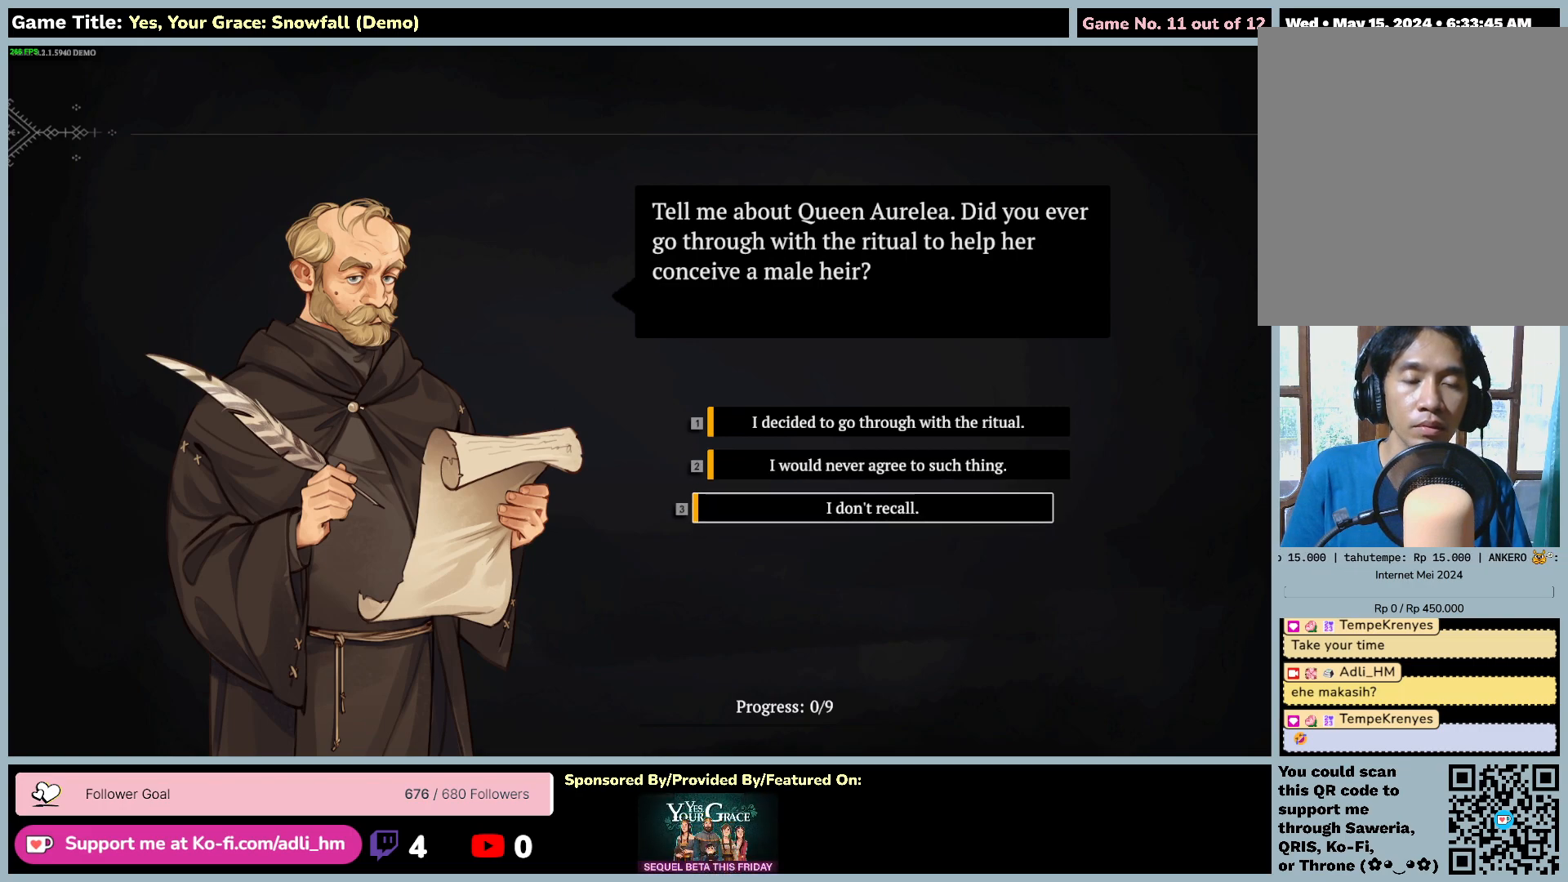
{"keys": ["space"], "mouse": [], "events": [[33, "space", "down"], [167, "s", "up"]]}
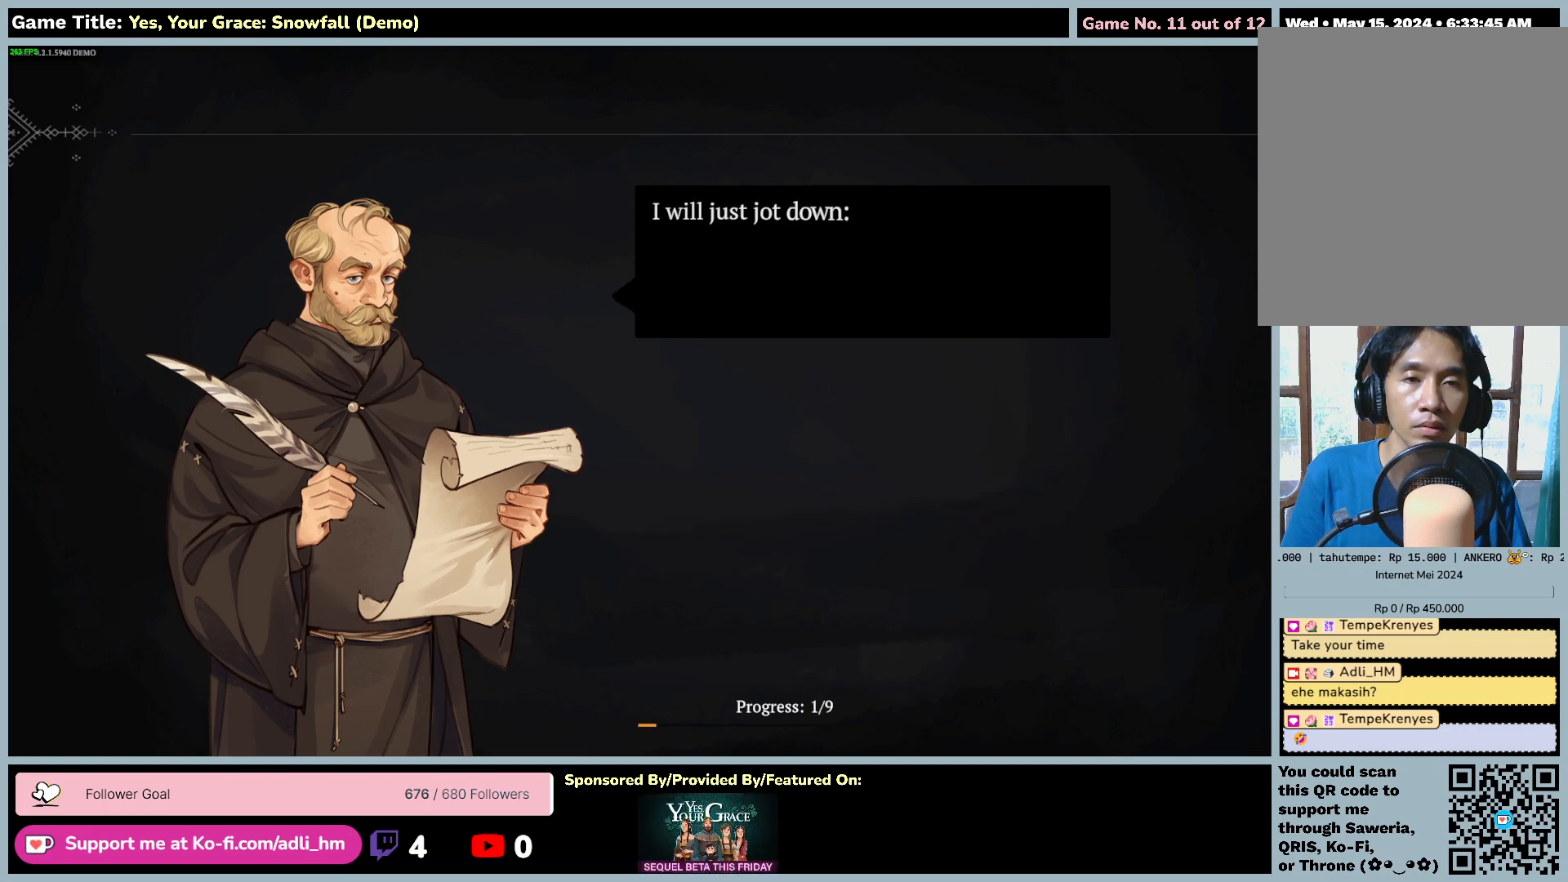
{"keys": [], "mouse": [], "events": [[33, "space", "up"]]}
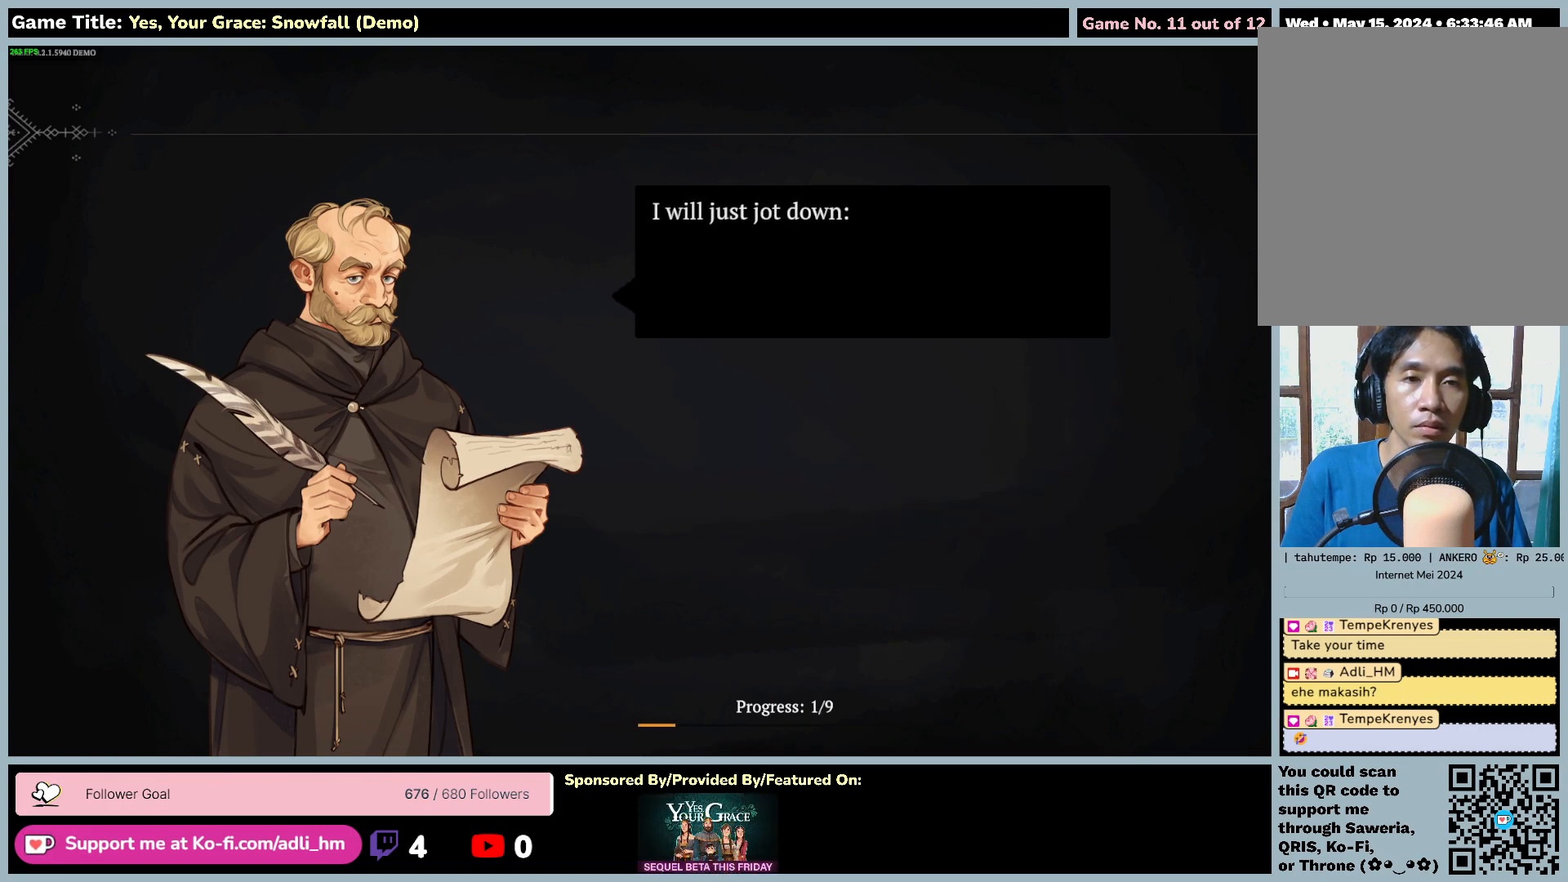
{"keys": [], "mouse": [], "events": []}
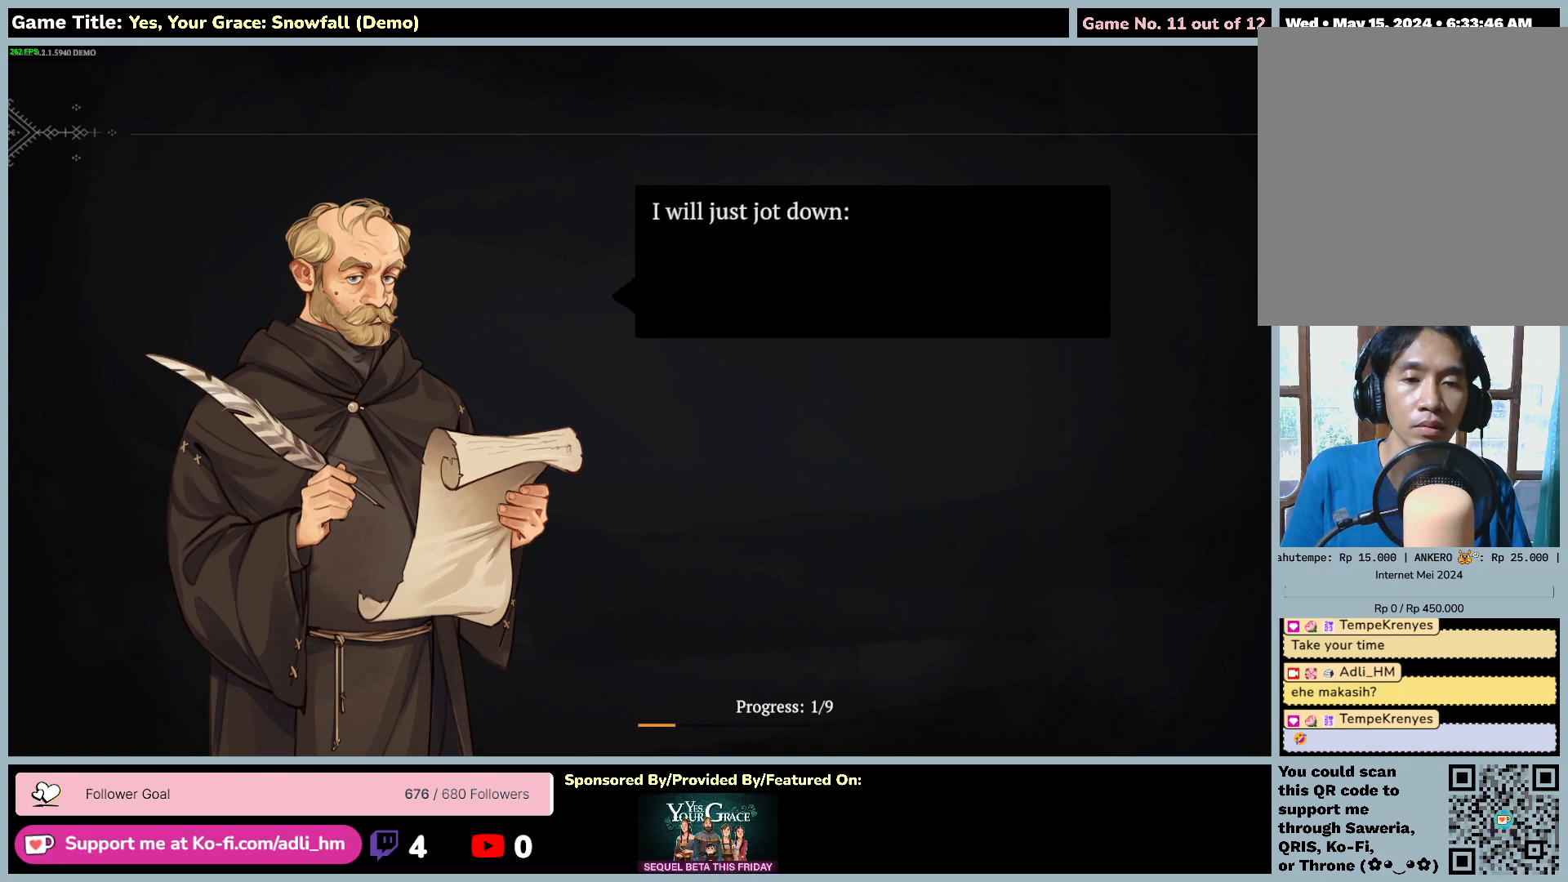
{"keys": [], "mouse": [], "events": []}
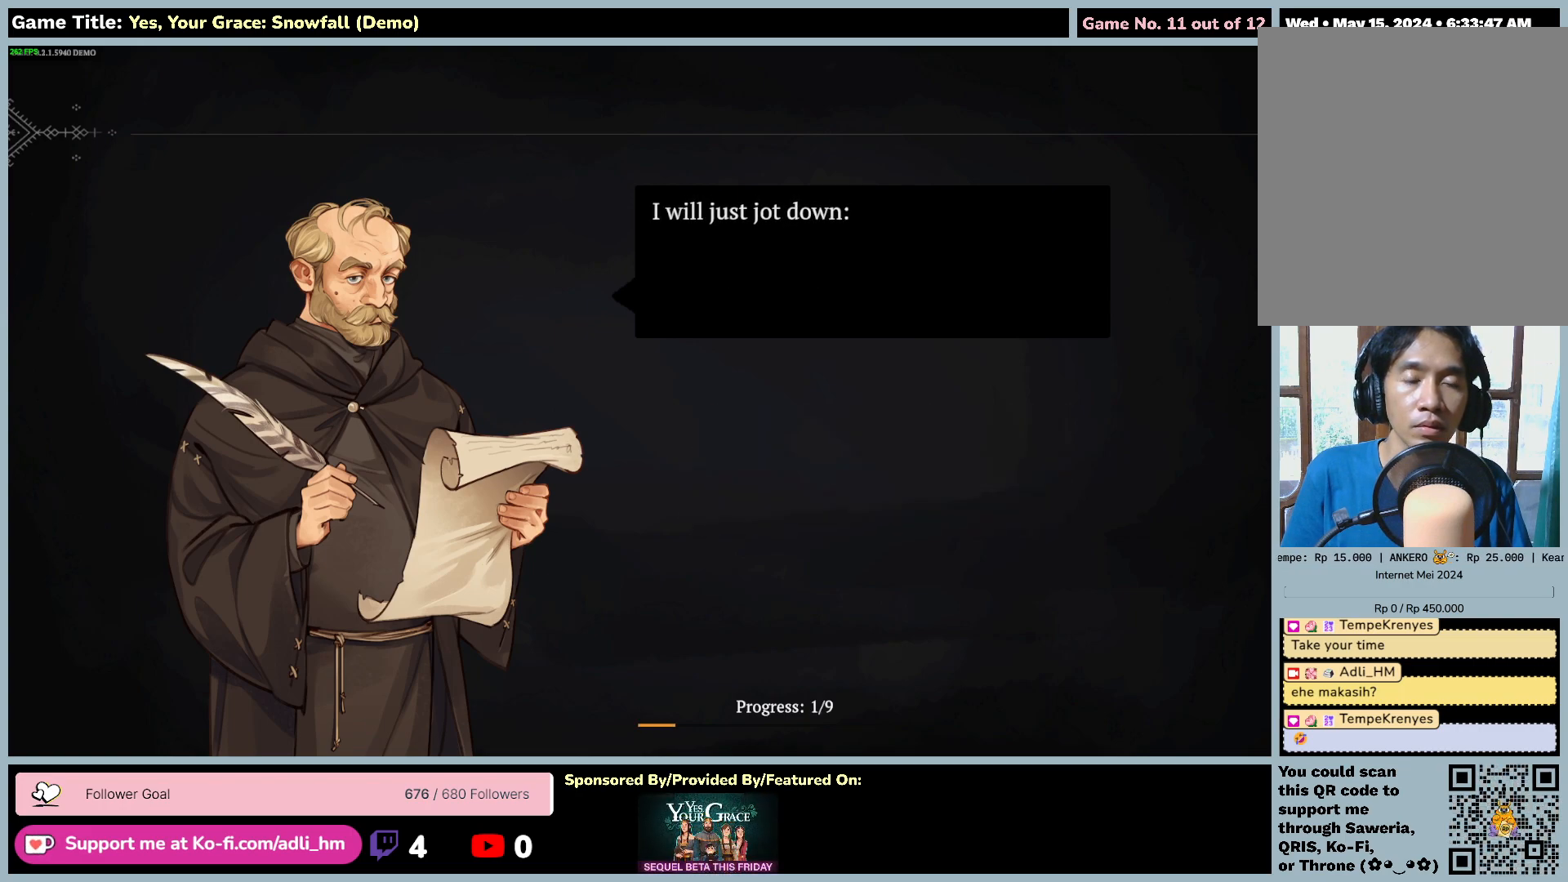
{"keys": ["space"], "mouse": [], "events": [[133, "space", "down"]]}
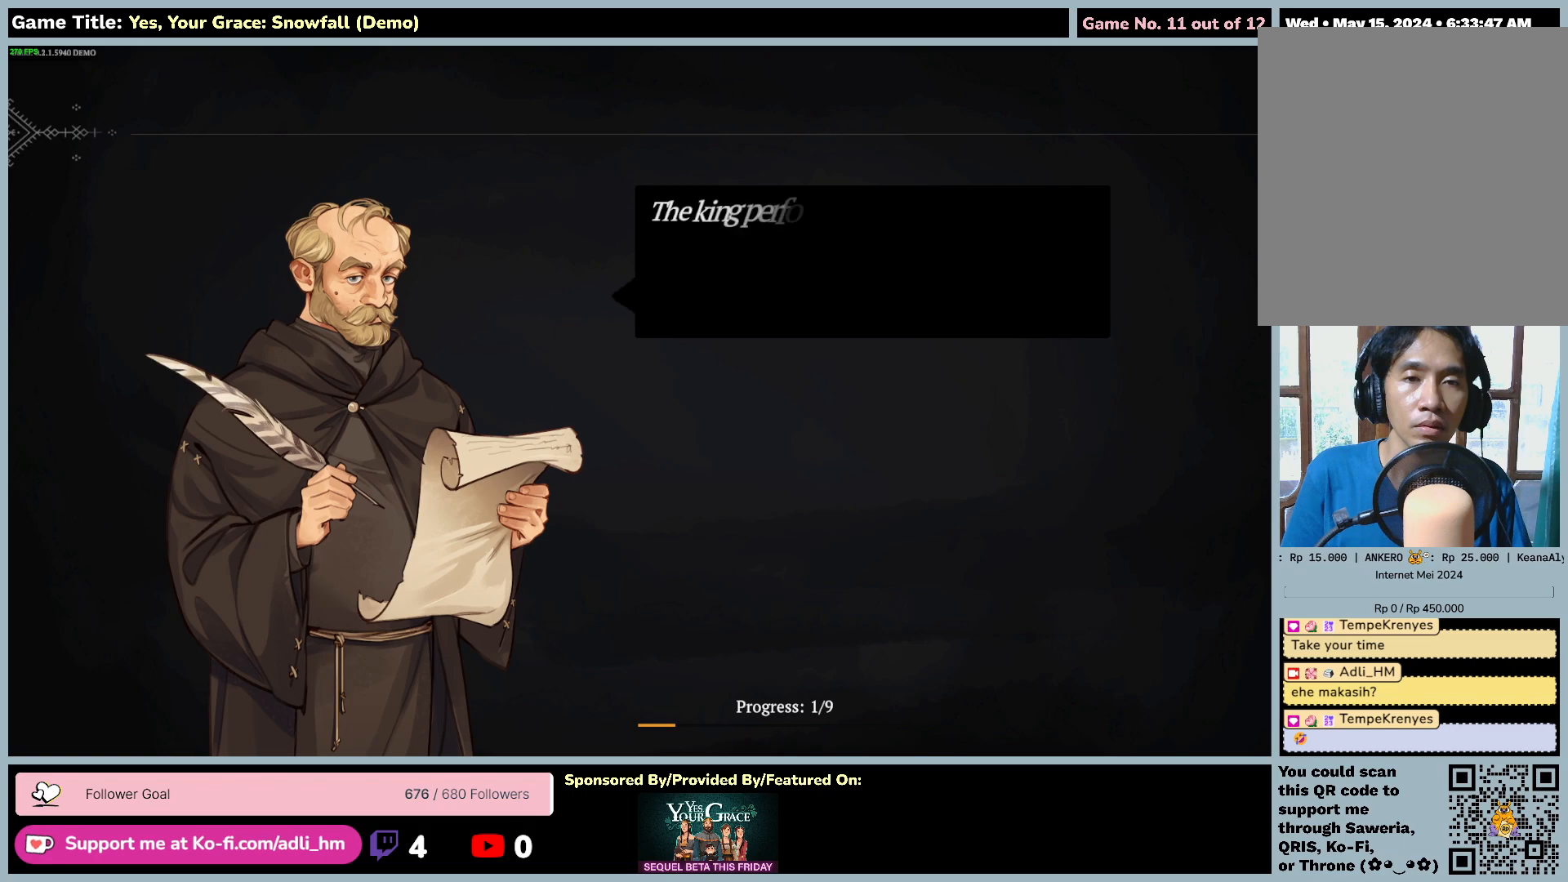
{"keys": [], "mouse": [], "events": [[133, "space", "up"]]}